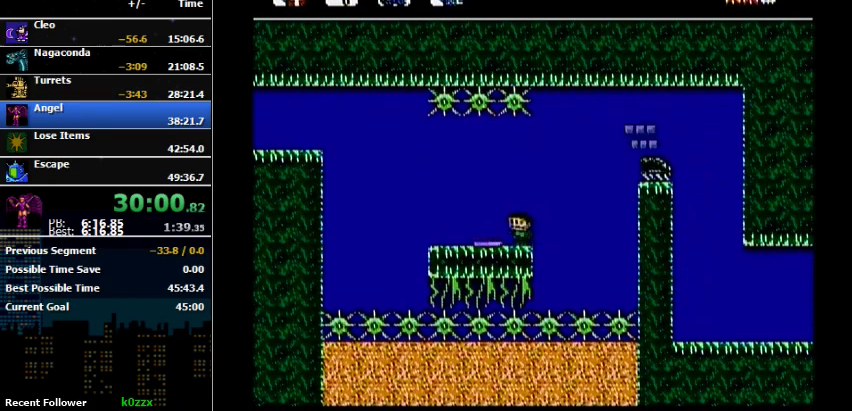
Gameplay with a controller (Nintendo layout); each line is a JSON object with the inputs held at the frame after it. "events" lists button and stick changes between this image and that frame as [ms after this image, input, new state], when the widget could be followed in between. Not read: L3 R3.
{"buttons": ["A", "DPAD_LEFT"], "events": [[67, "DPAD_LEFT", "down"], [467, "A", "down"]]}
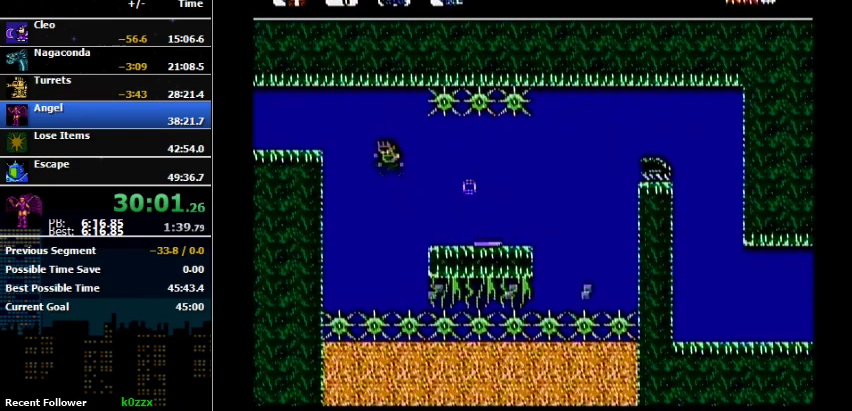
{"buttons": ["DPAD_LEFT"], "events": [[300, "A", "up"]]}
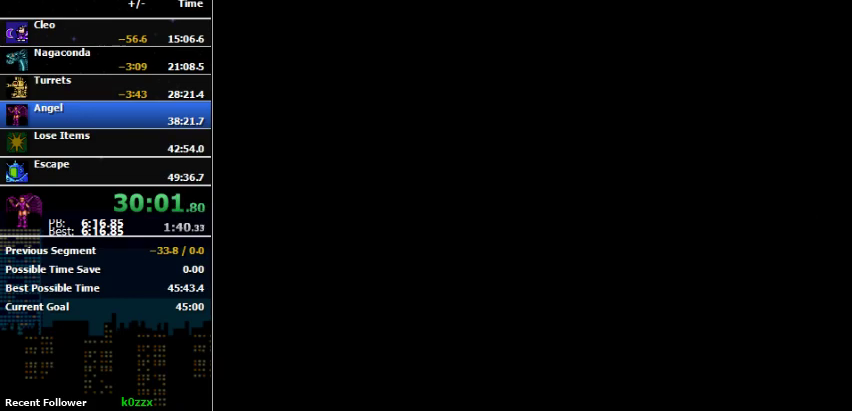
{"buttons": ["DPAD_LEFT"], "events": []}
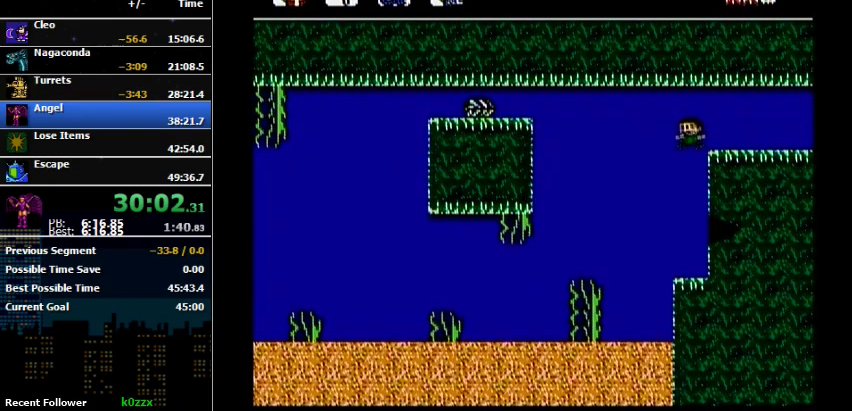
{"buttons": ["DPAD_LEFT"], "events": []}
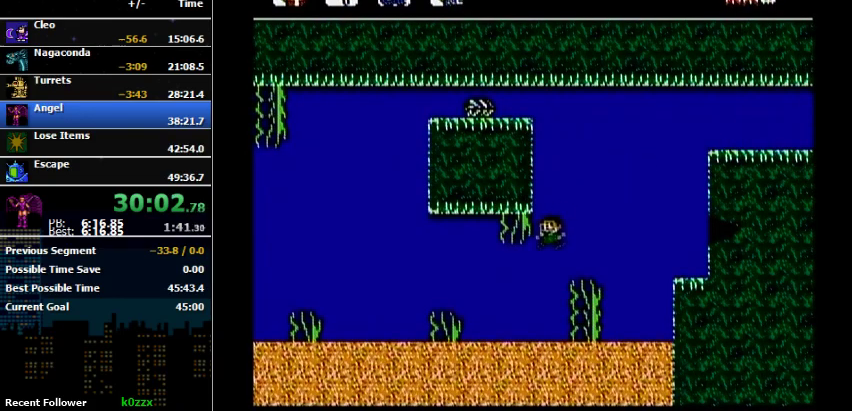
{"buttons": ["DPAD_LEFT"], "events": []}
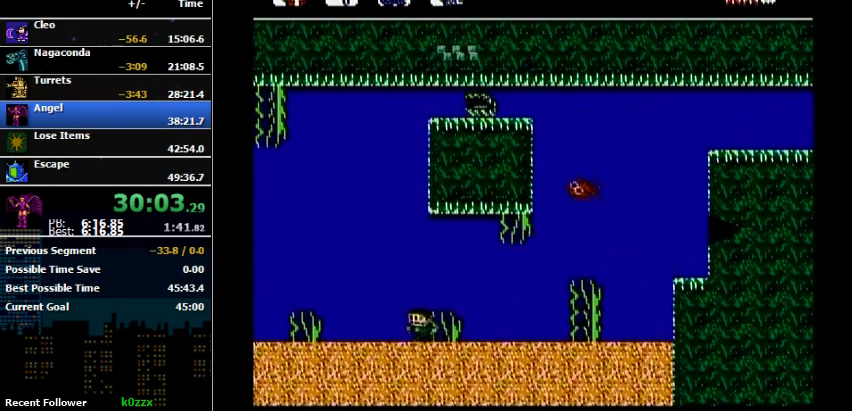
{"buttons": ["DPAD_LEFT"], "events": []}
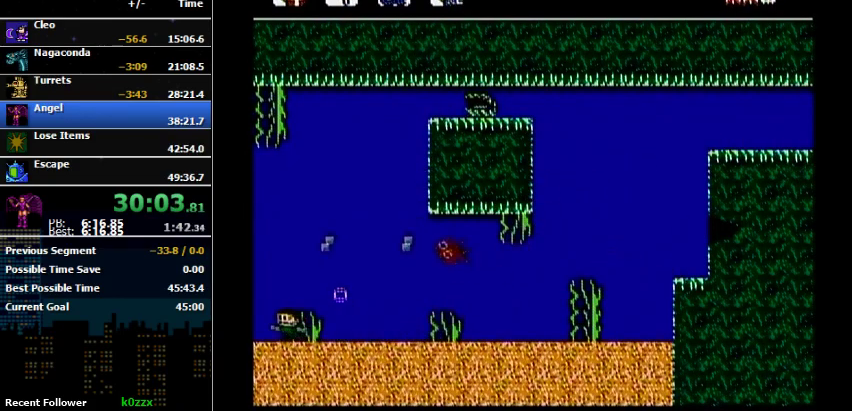
{"buttons": ["DPAD_LEFT"], "events": []}
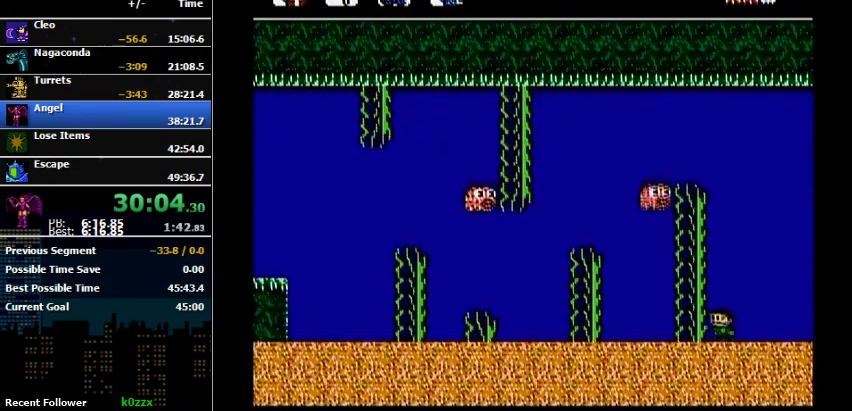
{"buttons": [], "events": [[133, "DPAD_LEFT", "up"], [167, "A", "down"], [333, "A", "up"], [333, "B", "down"], [433, "B", "up"]]}
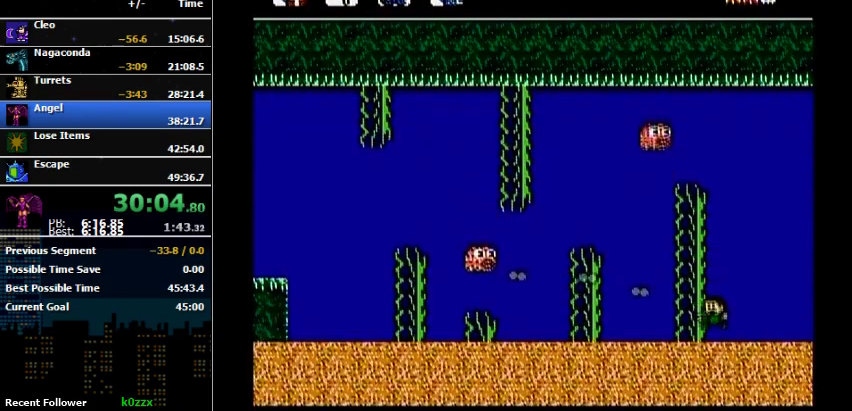
{"buttons": ["DPAD_LEFT"], "events": [[167, "DPAD_LEFT", "down"]]}
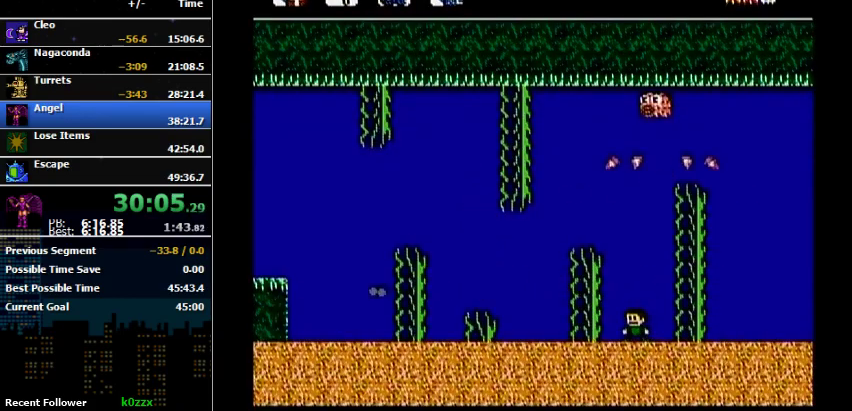
{"buttons": [], "events": [[33, "DPAD_LEFT", "up"], [267, "DPAD_RIGHT", "down"], [333, "DPAD_RIGHT", "up"]]}
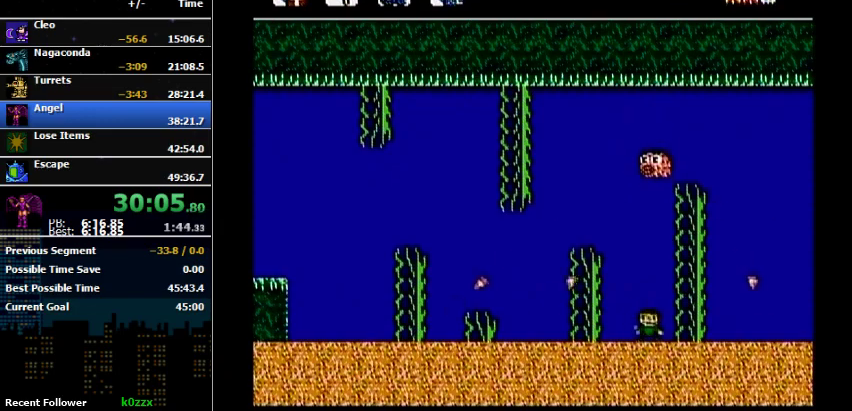
{"buttons": ["DPAD_LEFT"], "events": [[133, "DPAD_LEFT", "down"]]}
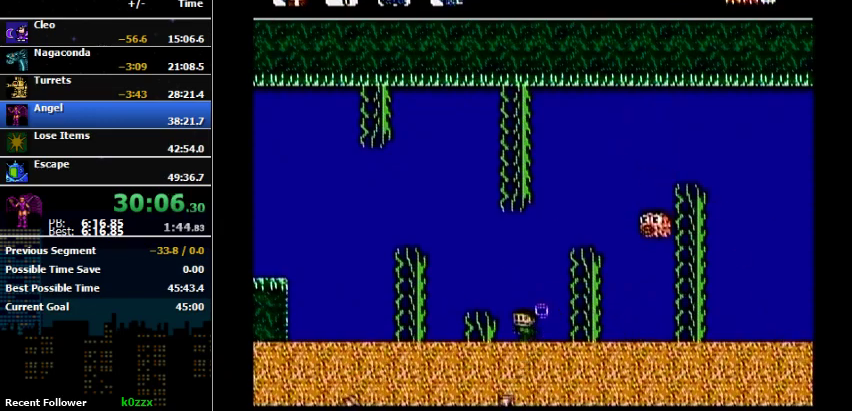
{"buttons": ["DPAD_LEFT"], "events": []}
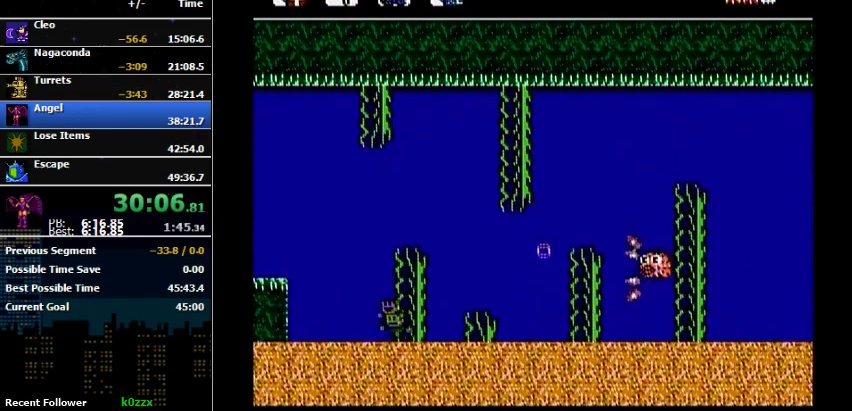
{"buttons": ["A", "DPAD_LEFT"], "events": [[233, "A", "down"]]}
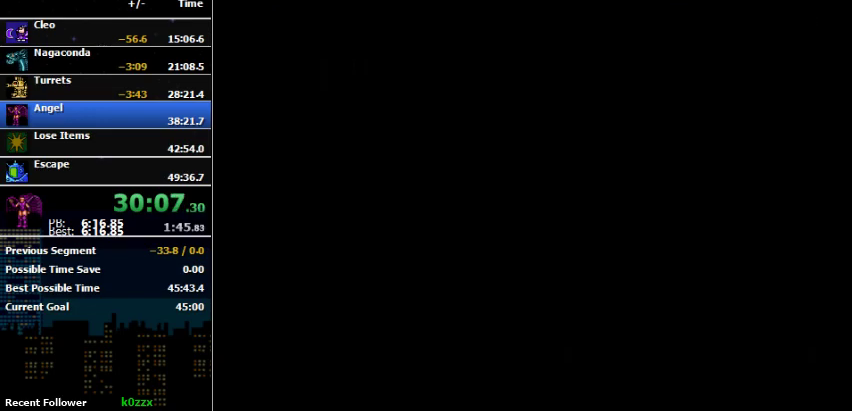
{"buttons": ["DPAD_UP", "DPAD_LEFT"], "events": [[33, "DPAD_UP", "down"], [133, "A", "up"], [200, "B", "down"], [333, "B", "up"]]}
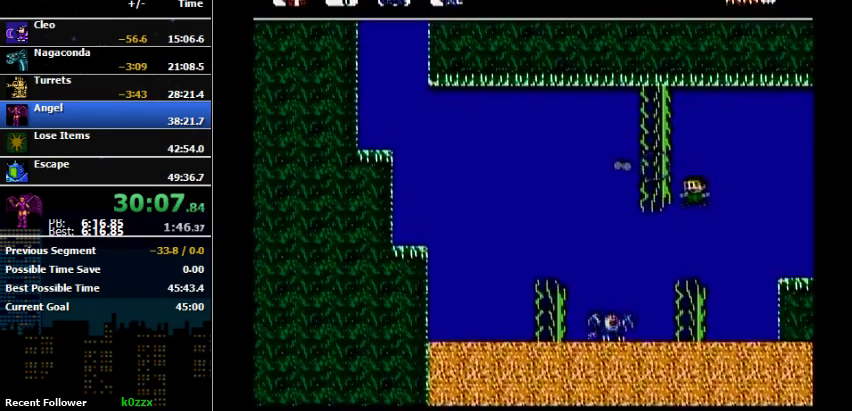
{"buttons": ["DPAD_UP", "DPAD_LEFT"], "events": []}
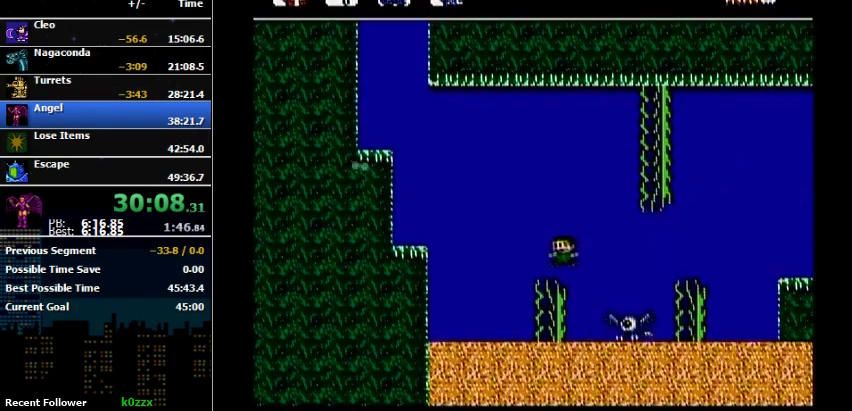
{"buttons": ["A", "DPAD_UP", "DPAD_LEFT"], "events": [[300, "A", "down"]]}
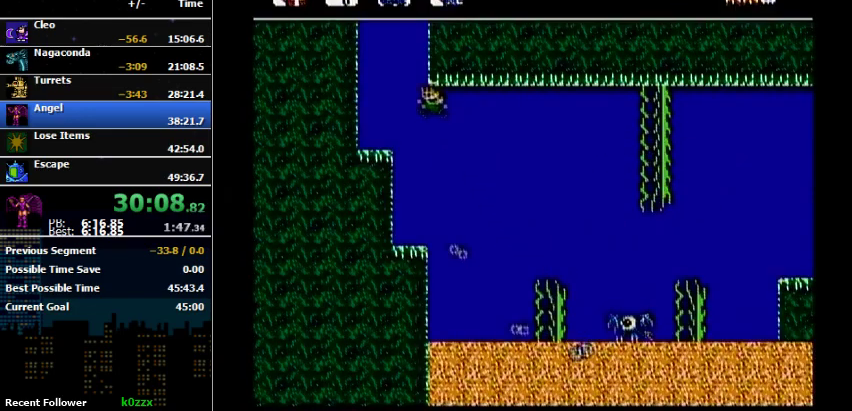
{"buttons": ["A"], "events": [[167, "A", "up"], [167, "DPAD_UP", "up"], [300, "DPAD_LEFT", "up"], [300, "DPAD_RIGHT", "down"], [467, "A", "down"], [467, "DPAD_RIGHT", "up"]]}
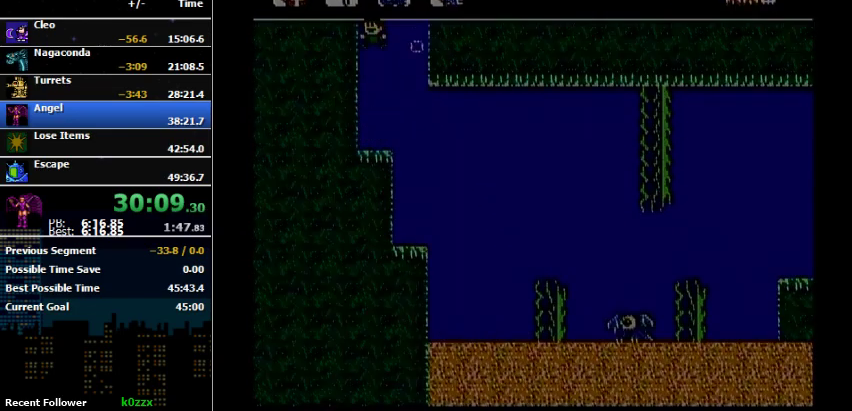
{"buttons": ["A", "DPAD_LEFT"], "events": [[467, "DPAD_LEFT", "down"]]}
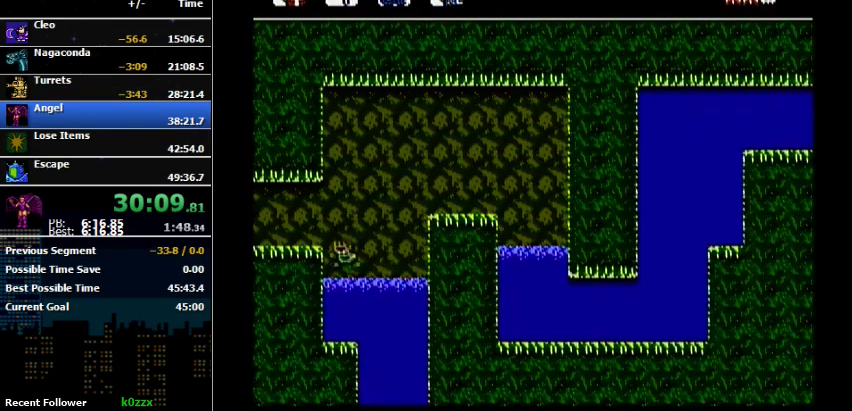
{"buttons": ["DPAD_LEFT"], "events": [[433, "A", "up"]]}
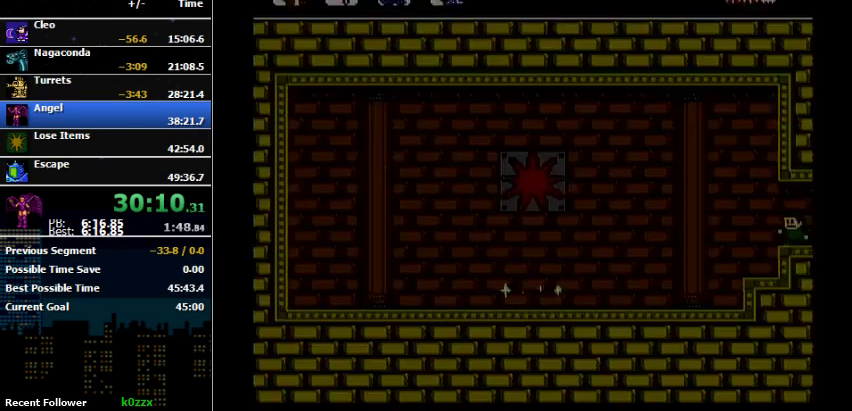
{"buttons": ["DPAD_LEFT"], "events": []}
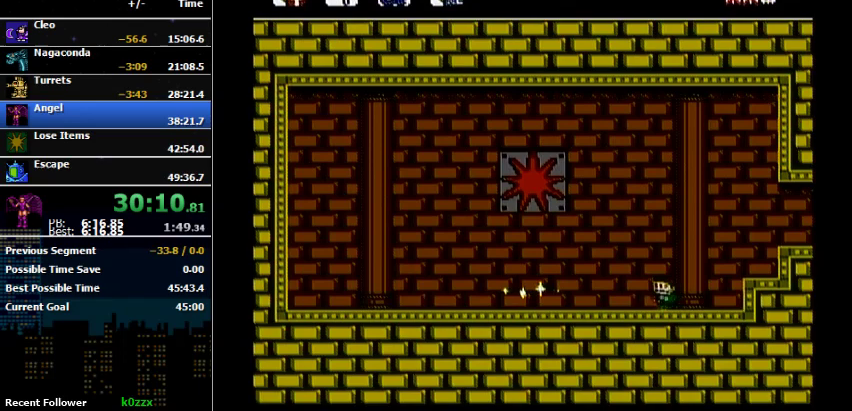
{"buttons": ["DPAD_LEFT"], "events": []}
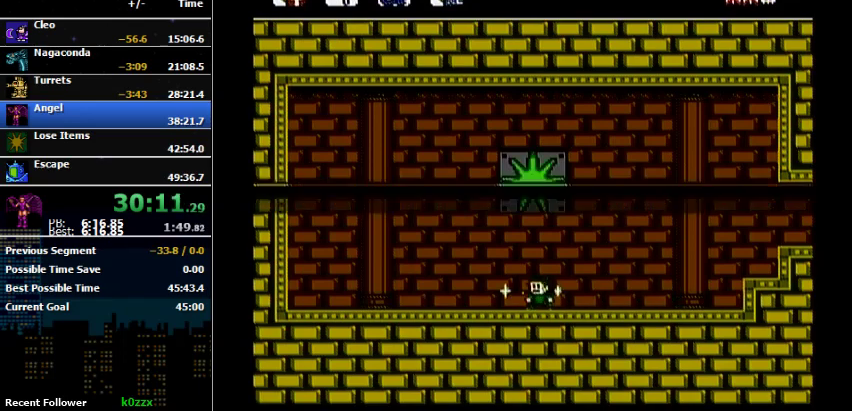
{"buttons": ["DPAD_RIGHT"], "events": [[167, "DPAD_LEFT", "up"], [167, "DPAD_UP", "down"], [200, "A", "down"], [300, "A", "up"], [300, "DPAD_UP", "up"], [333, "DPAD_RIGHT", "down"]]}
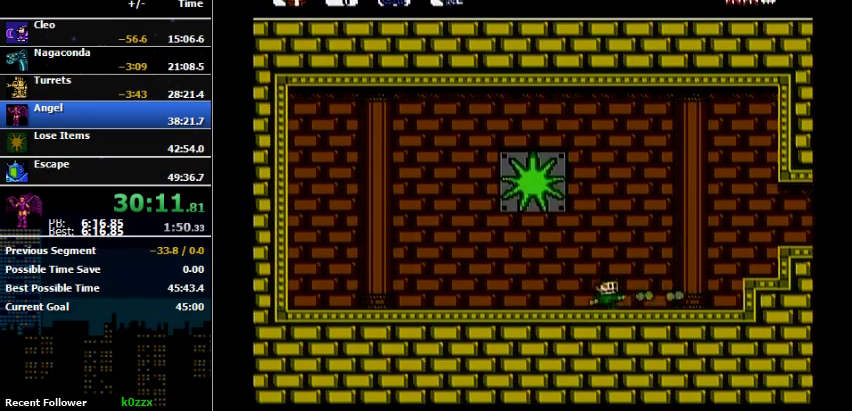
{"buttons": ["A", "DPAD_RIGHT"], "events": [[100, "B", "down"], [367, "B", "up"], [433, "A", "down"]]}
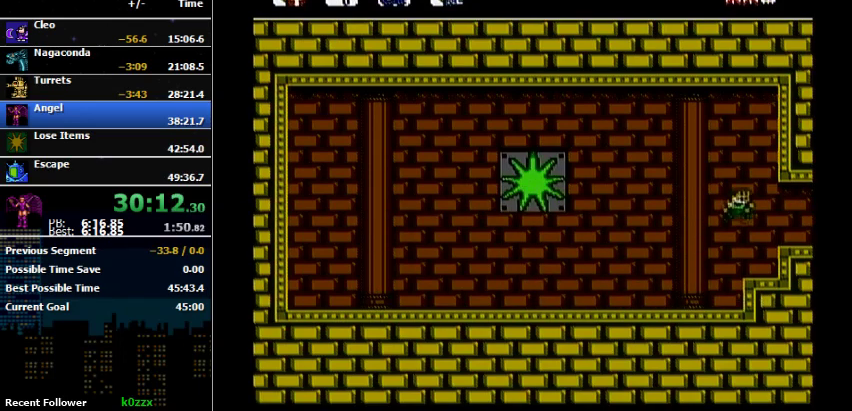
{"buttons": ["DPAD_RIGHT"], "events": [[133, "A", "up"]]}
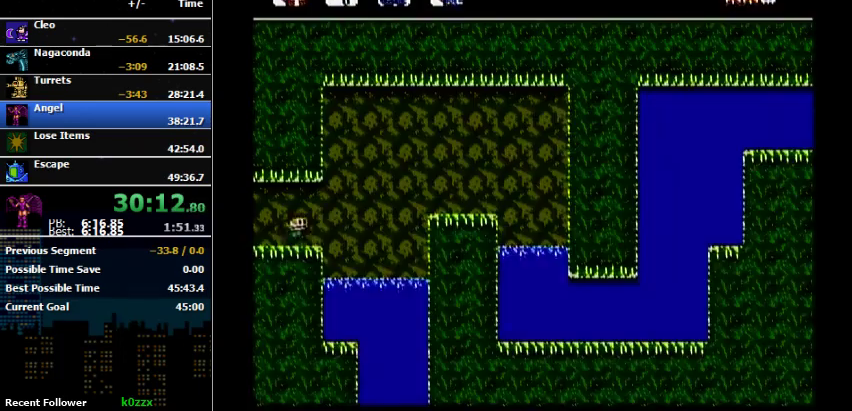
{"buttons": ["A", "DPAD_UP", "DPAD_RIGHT"], "events": [[333, "A", "down"], [333, "DPAD_UP", "down"]]}
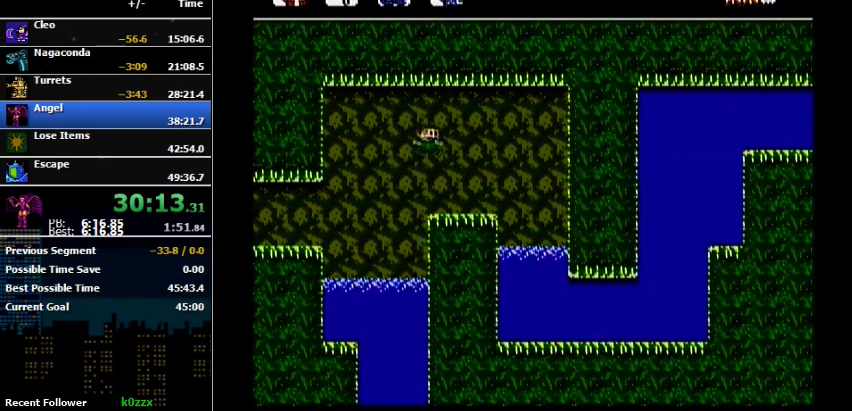
{"buttons": ["DPAD_RIGHT"]}
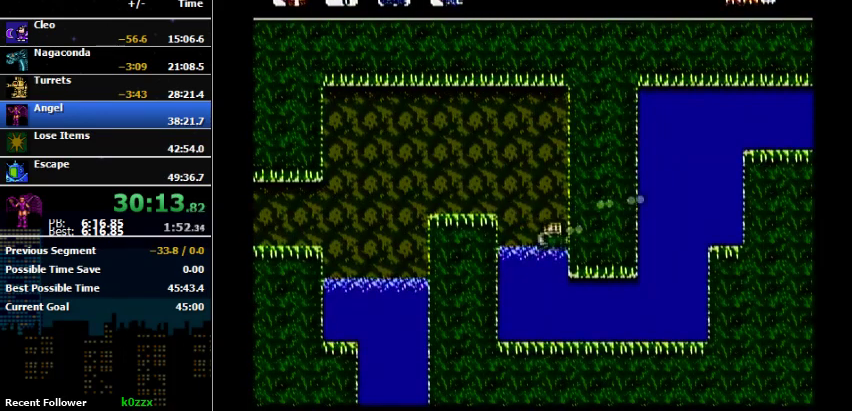
{"buttons": ["DPAD_RIGHT"]}
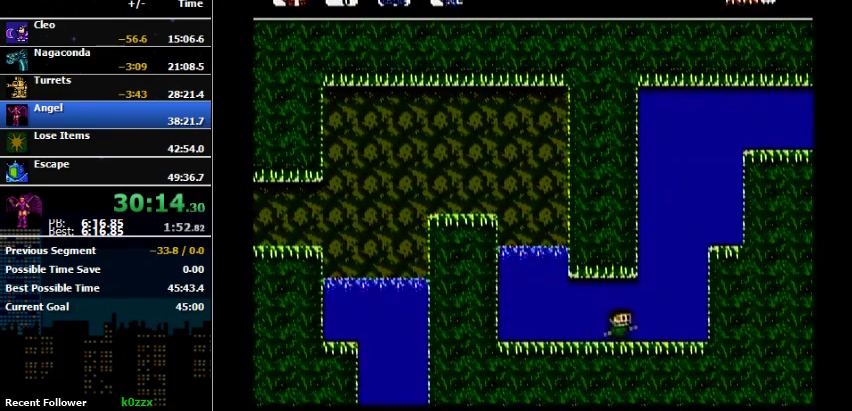
{"buttons": ["A", "DPAD_RIGHT"], "events": [[233, "A", "down"], [433, "A", "up"], [500, "A", "down"]]}
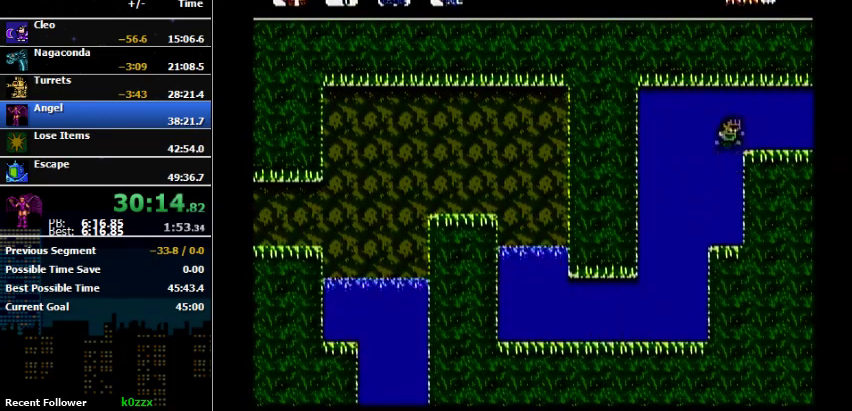
{"buttons": ["DPAD_RIGHT"], "events": [[367, "A", "up"]]}
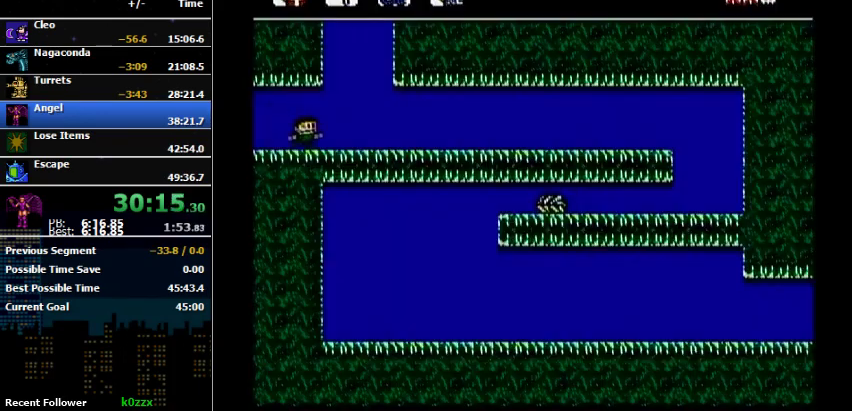
{"buttons": ["A"], "events": [[333, "A", "down"], [367, "DPAD_RIGHT", "up"]]}
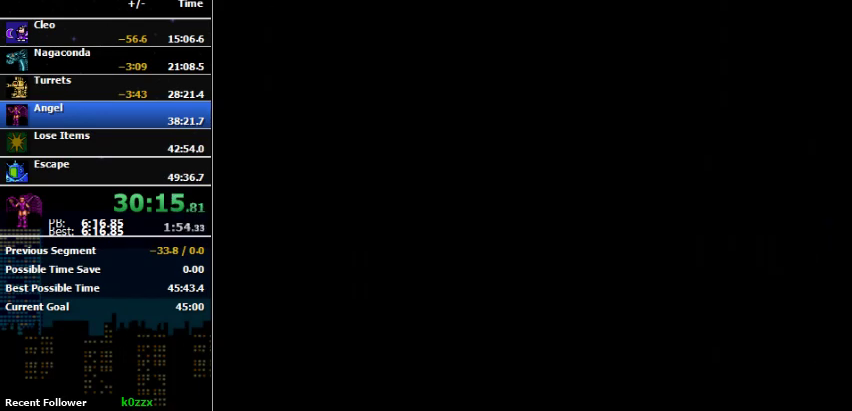
{"buttons": ["DPAD_RIGHT"], "events": [[267, "A", "up"], [400, "A", "down"], [400, "DPAD_RIGHT", "down"], [467, "A", "up"]]}